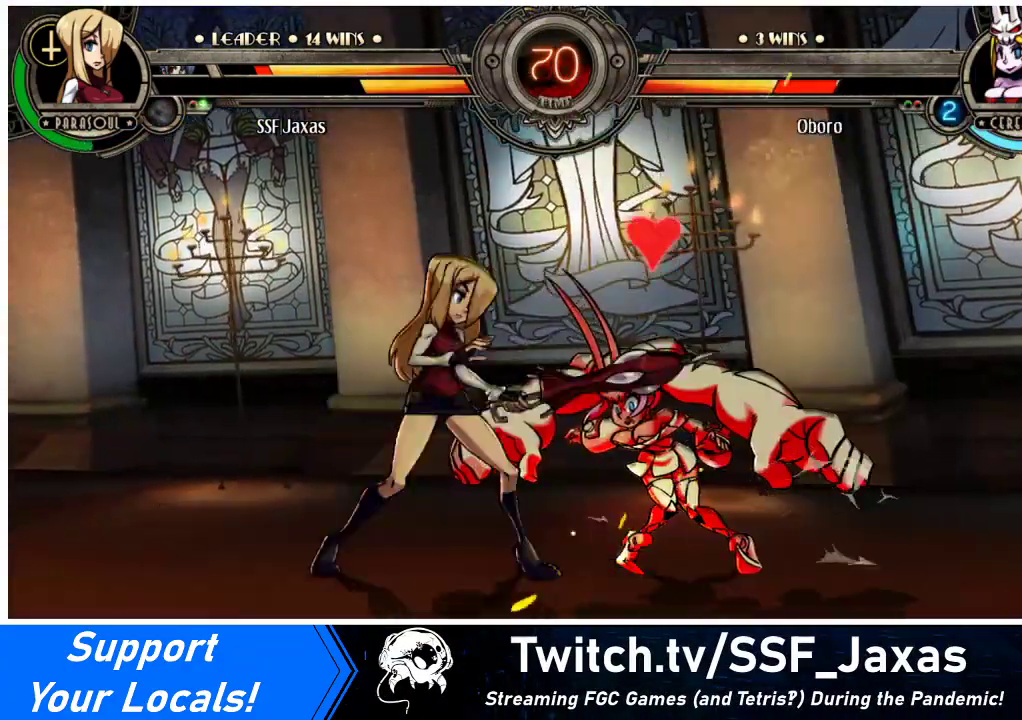
Gameplay with a controller (arcade stick); each line is a JSON object with the inputs held at the frame after it. "events" lists button and stick changes between this image and that frame as [ms after this image, input, new state], when the widget could be followed in between. Not read: L3 R3 other_buttons.
{"buttons": [], "events": [[133, "CIRCLE", "up"], [267, "R2", "down"], [467, "R2", "up"]]}
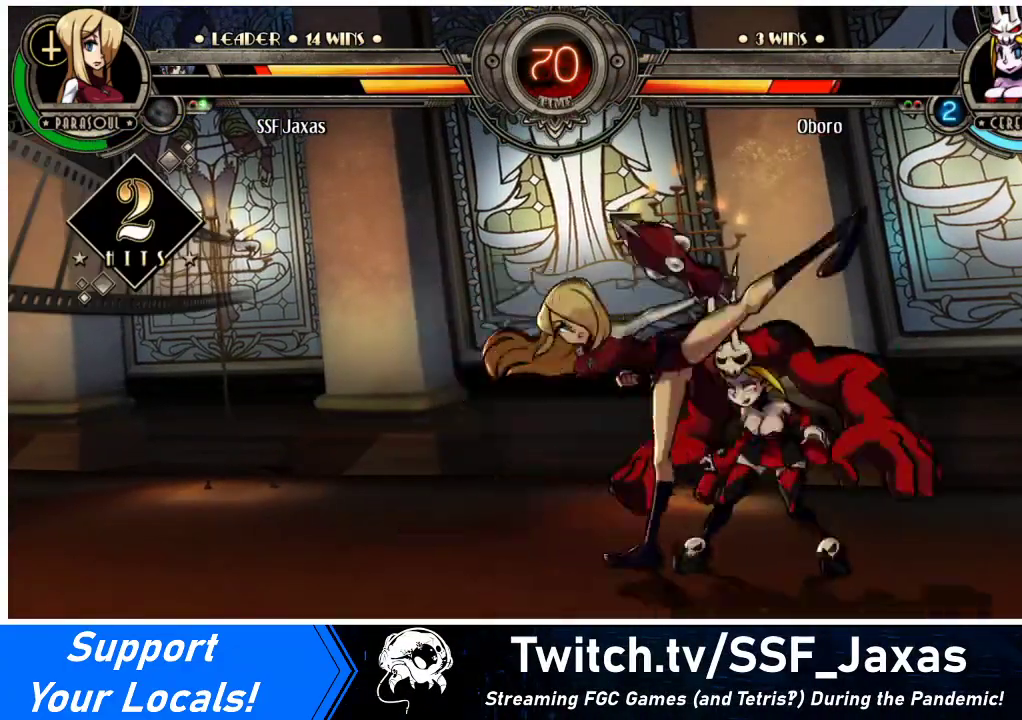
{"buttons": [], "events": []}
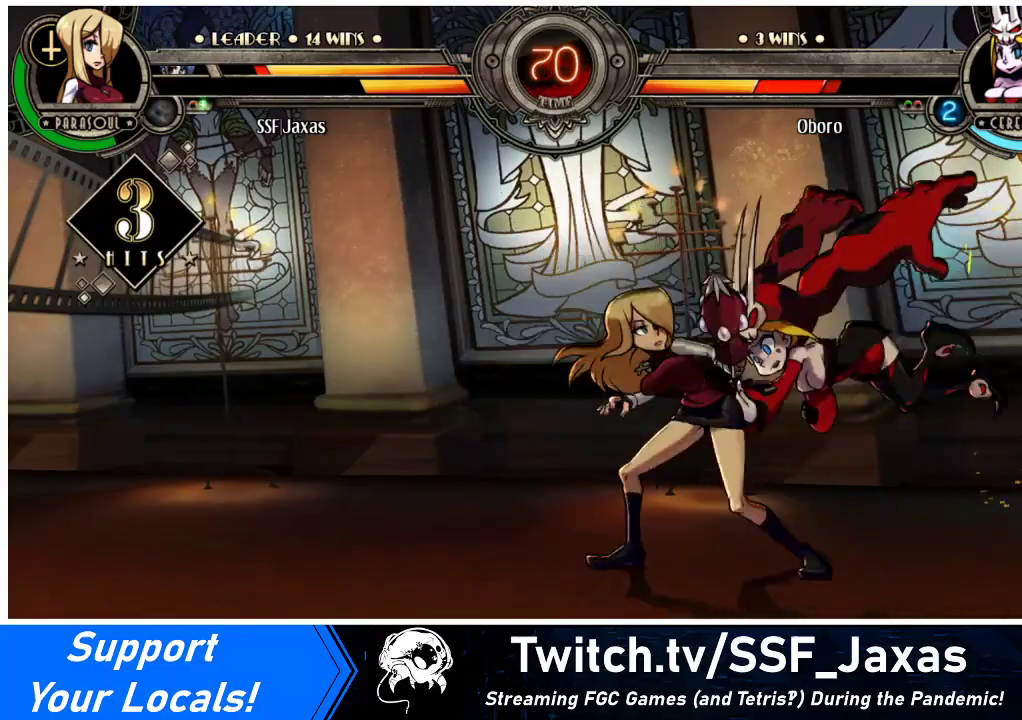
{"buttons": ["DPAD_DOWN"], "events": [[67, "DPAD_DOWN", "down"], [267, "CROSS", "down"], [400, "CROSS", "up"]]}
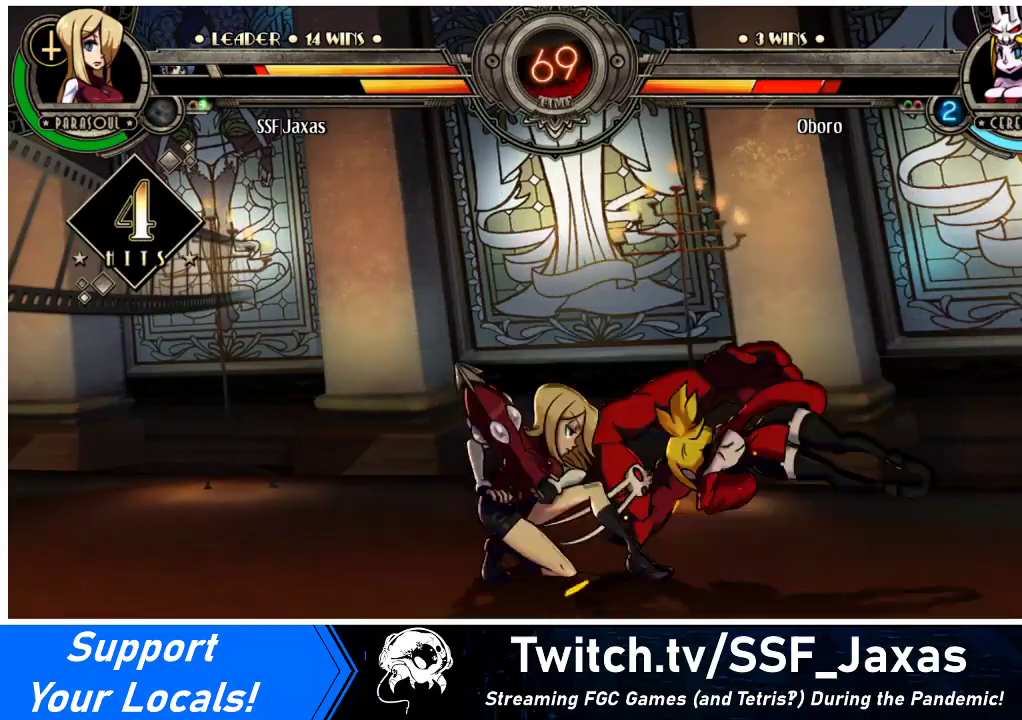
{"buttons": ["DPAD_UP", "DPAD_RIGHT"], "events": [[33, "R1", "down"], [167, "R1", "up"], [267, "DPAD_RIGHT", "down"], [367, "DPAD_DOWN", "up"], [367, "DPAD_UP", "down"]]}
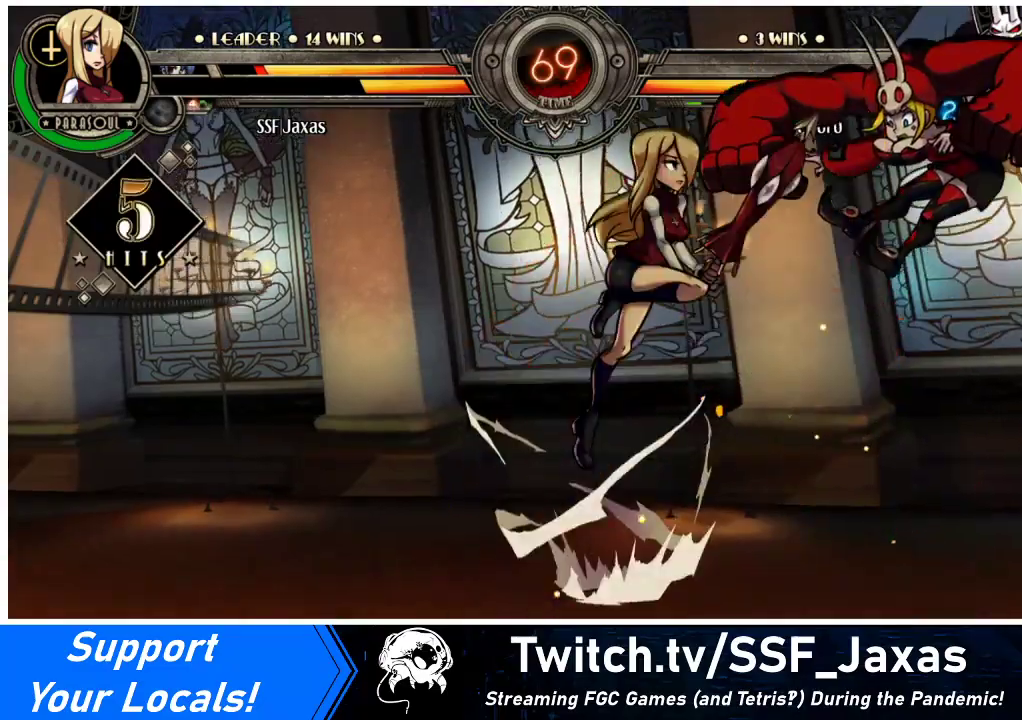
{"buttons": [], "events": [[67, "DPAD_RIGHT", "up"], [67, "DPAD_UP", "up"], [67, "SQUARE", "down"], [167, "SQUARE", "up"], [300, "CROSS", "down"], [400, "CROSS", "up"]]}
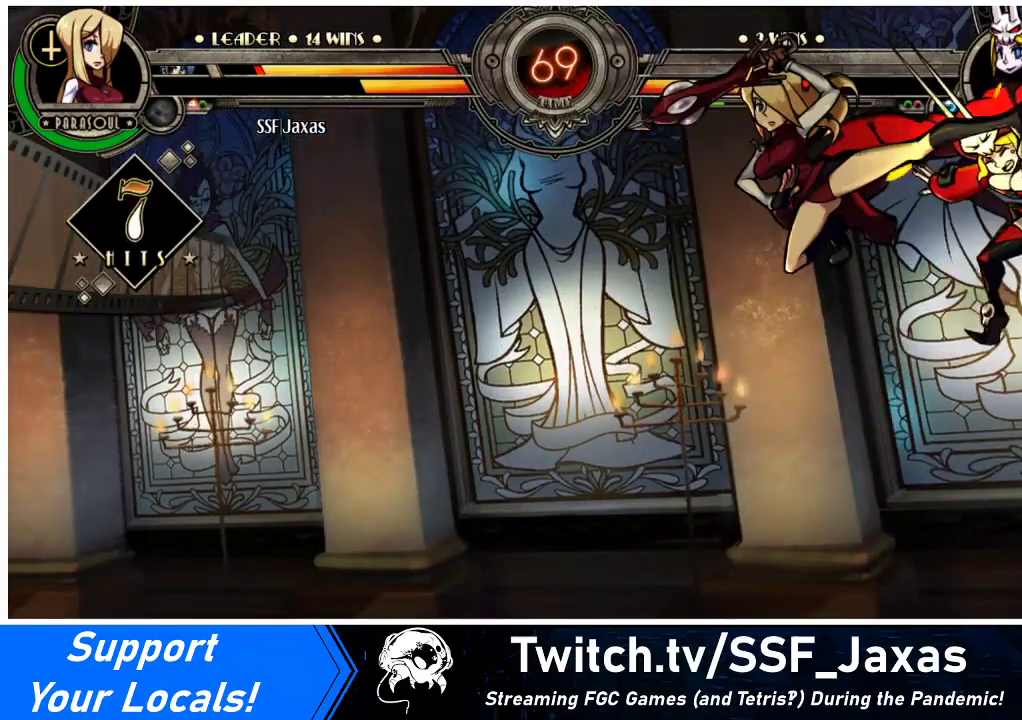
{"buttons": [], "events": [[33, "TRIANGLE", "down"], [167, "TRIANGLE", "up"]]}
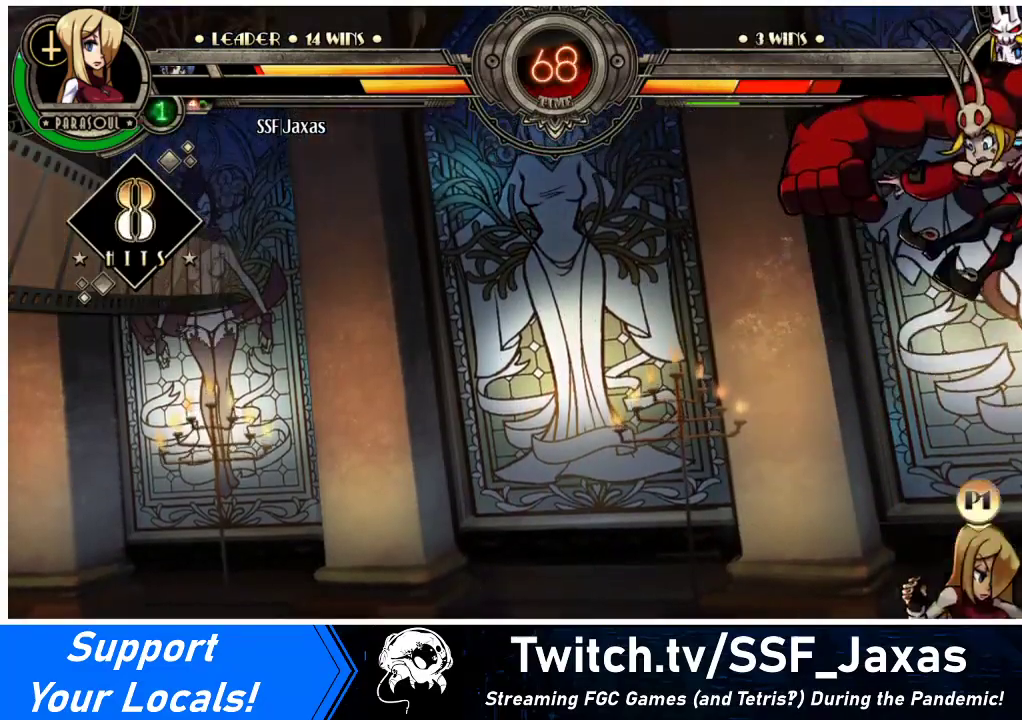
{"buttons": ["DPAD_RIGHT"], "events": [[233, "DPAD_LEFT", "down"], [333, "DPAD_LEFT", "up"], [367, "DPAD_RIGHT", "down"], [400, "CROSS", "down"], [400, "SQUARE", "down"], [467, "SQUARE", "up"], [500, "CROSS", "up"]]}
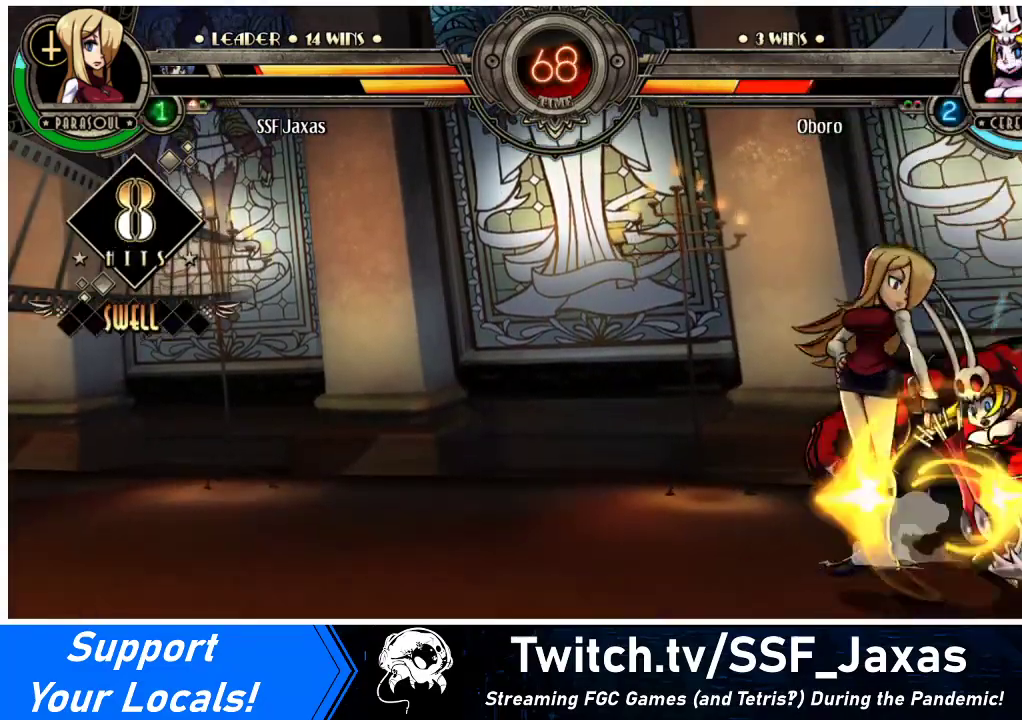
{"buttons": ["CROSS", "DPAD_DOWN"], "events": [[233, "DPAD_RIGHT", "up"], [400, "DPAD_DOWN", "down"], [500, "CROSS", "down"]]}
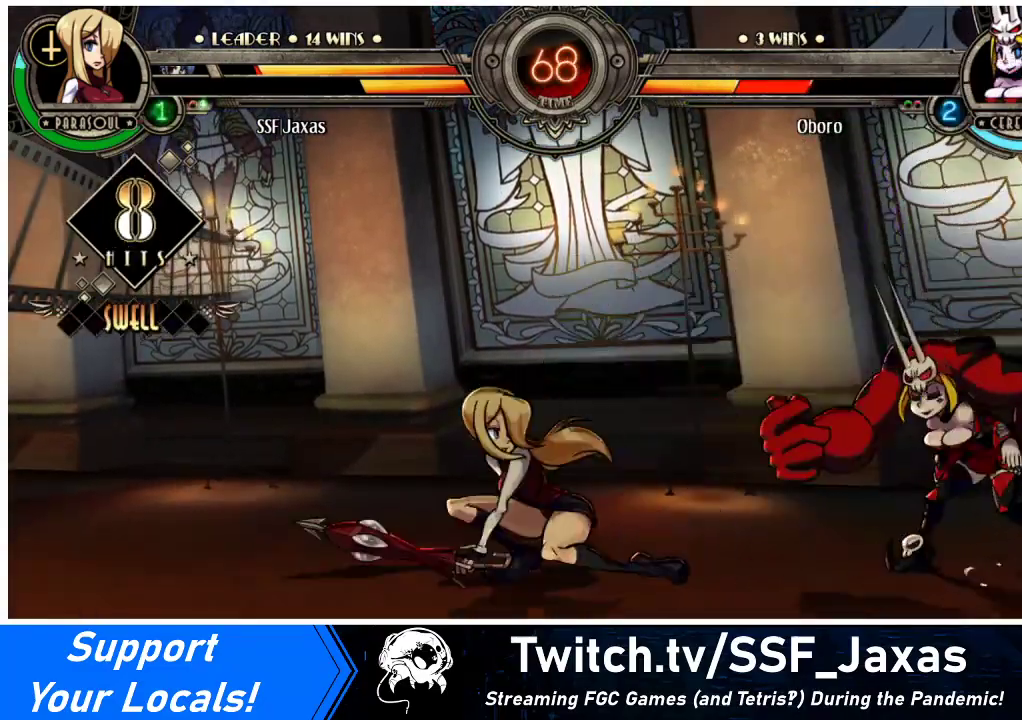
{"buttons": ["DPAD_UP", "DPAD_RIGHT"], "events": [[100, "CROSS", "up"], [167, "DPAD_DOWN", "up"], [200, "DPAD_LEFT", "down"], [433, "DPAD_LEFT", "up"], [433, "DPAD_RIGHT", "down"], [467, "DPAD_UP", "down"]]}
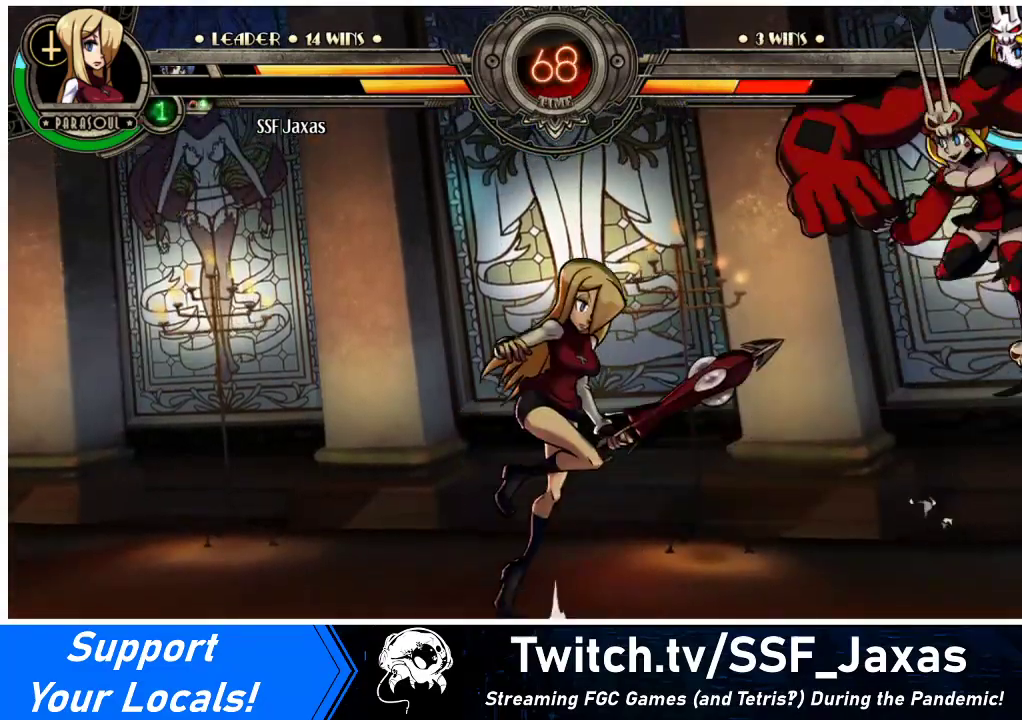
{"buttons": ["DPAD_DOWN", "DPAD_LEFT"], "events": [[67, "DPAD_UP", "up"], [100, "DPAD_LEFT", "down"], [100, "DPAD_RIGHT", "up"], [133, "CROSS", "down"], [133, "SQUARE", "down"], [200, "SQUARE", "up"], [233, "CROSS", "up"], [500, "DPAD_DOWN", "down"]]}
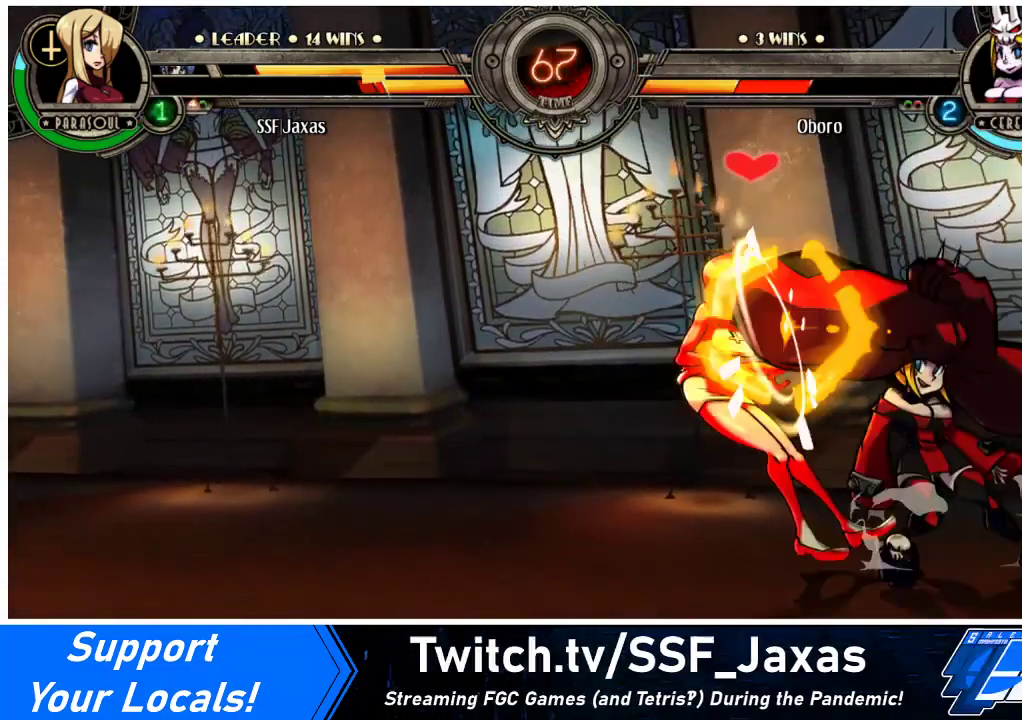
{"buttons": ["DPAD_DOWN", "DPAD_LEFT"], "events": [[133, "CROSS", "down"], [133, "DPAD_LEFT", "up"], [233, "CROSS", "up"], [233, "DPAD_DOWN", "up"], [300, "DPAD_LEFT", "down"], [500, "DPAD_DOWN", "down"]]}
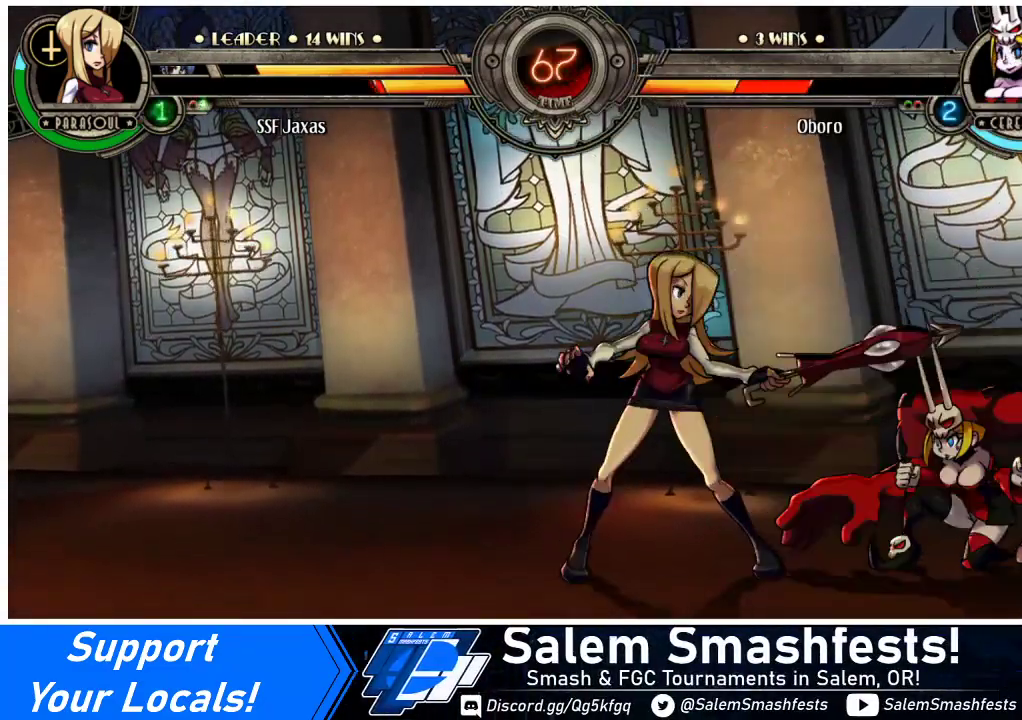
{"buttons": ["DPAD_DOWN", "DPAD_LEFT"], "events": []}
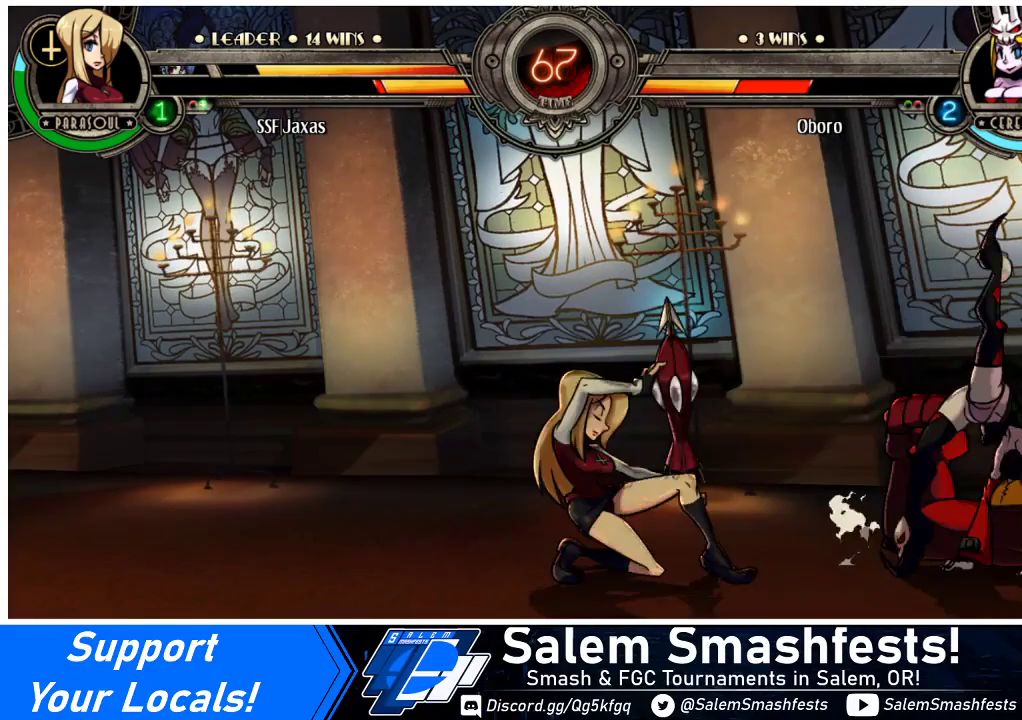
{"buttons": ["DPAD_DOWN"], "events": [[67, "CIRCLE", "down"], [133, "CIRCLE", "up"], [300, "R2", "down"], [400, "DPAD_LEFT", "up"], [433, "R2", "up"]]}
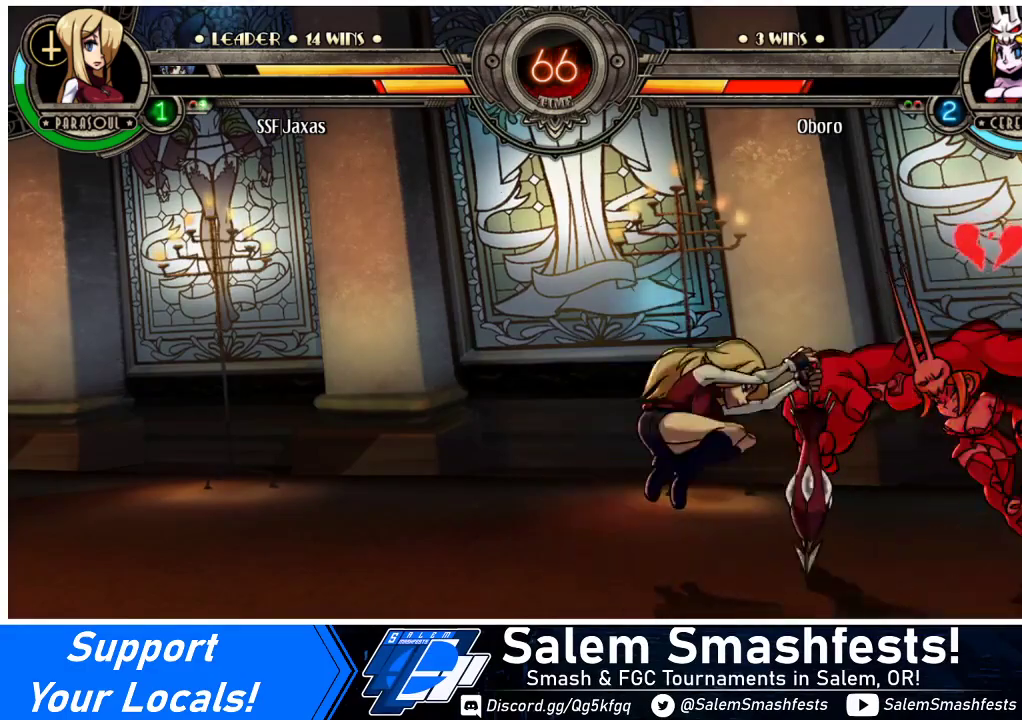
{"buttons": [], "events": [[100, "DPAD_DOWN", "up"]]}
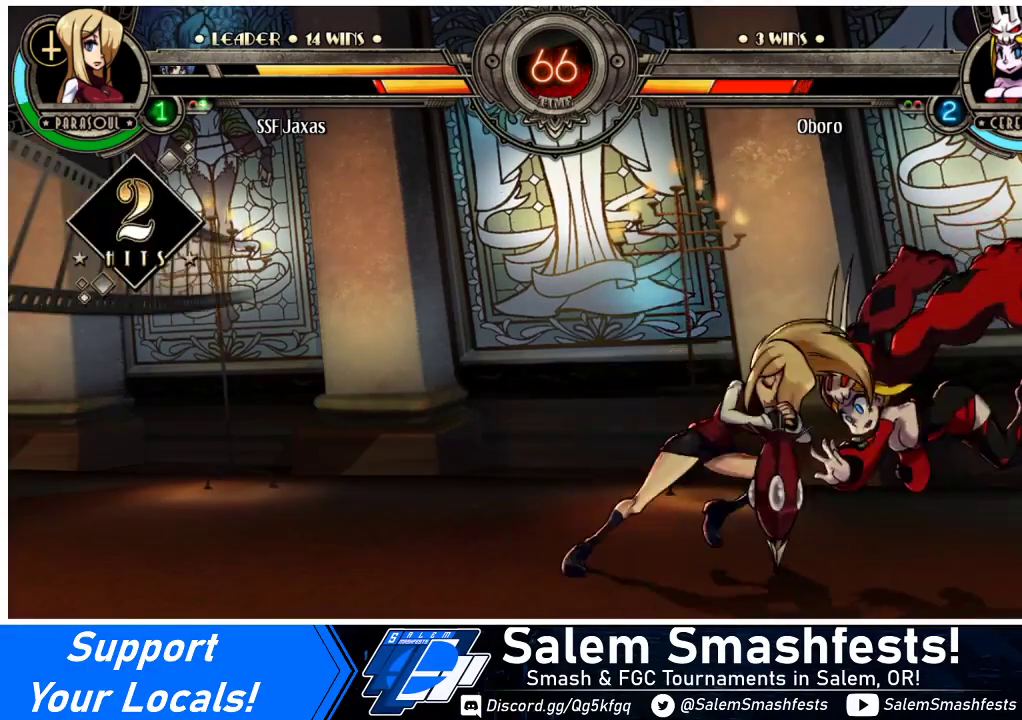
{"buttons": ["DPAD_LEFT"], "events": [[200, "DPAD_RIGHT", "down"], [267, "DPAD_RIGHT", "up"], [300, "DPAD_RIGHT", "down"], [467, "DPAD_RIGHT", "up"], [500, "DPAD_LEFT", "down"]]}
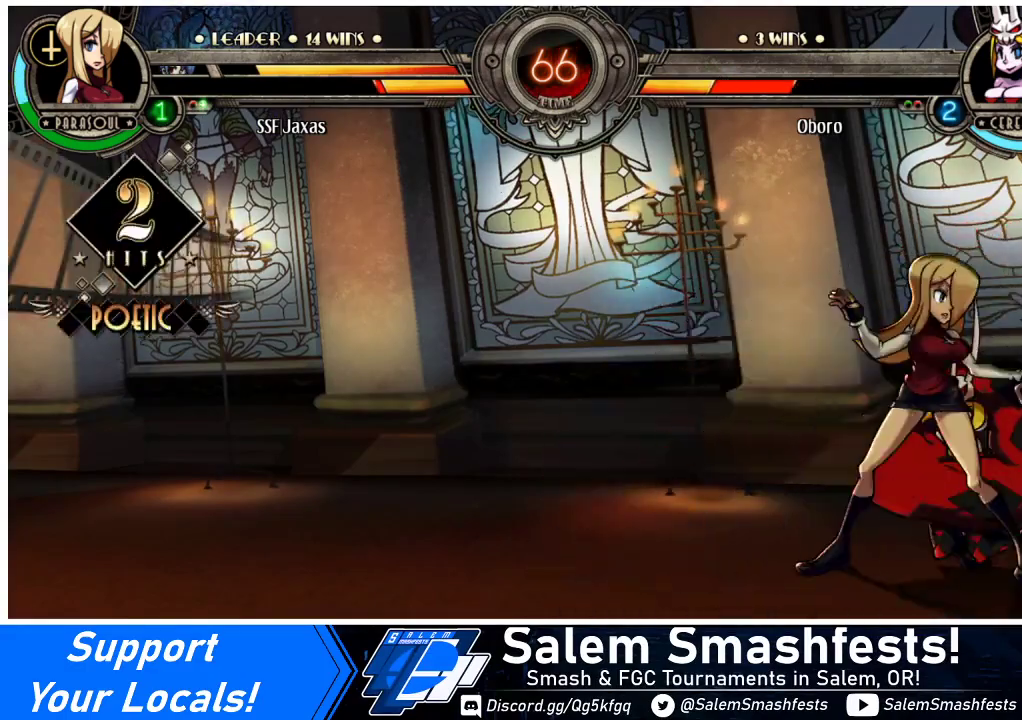
{"buttons": ["CIRCLE", "DPAD_DOWN"], "events": [[167, "DPAD_UP", "down"], [233, "DPAD_LEFT", "up"], [267, "DPAD_RIGHT", "down"], [300, "DPAD_UP", "up"], [367, "DPAD_DOWN", "down"], [400, "CIRCLE", "down"], [400, "DPAD_RIGHT", "up"]]}
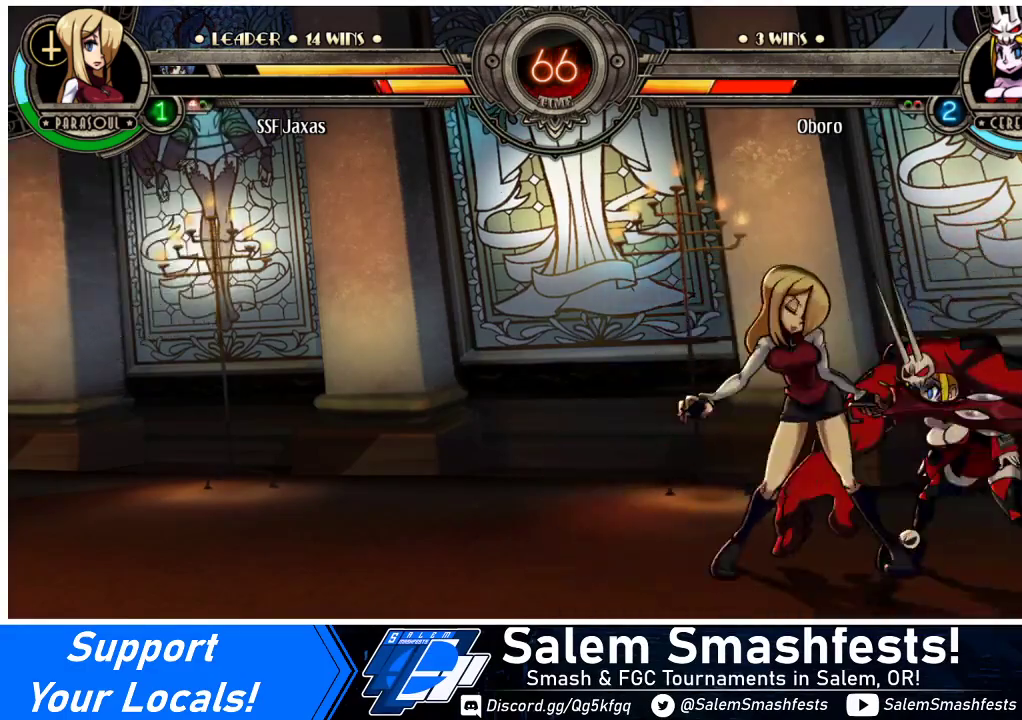
{"buttons": ["DPAD_UP", "DPAD_LEFT"], "events": [[33, "CIRCLE", "up"], [167, "DPAD_LEFT", "down"], [367, "DPAD_DOWN", "up"], [367, "DPAD_UP", "down"]]}
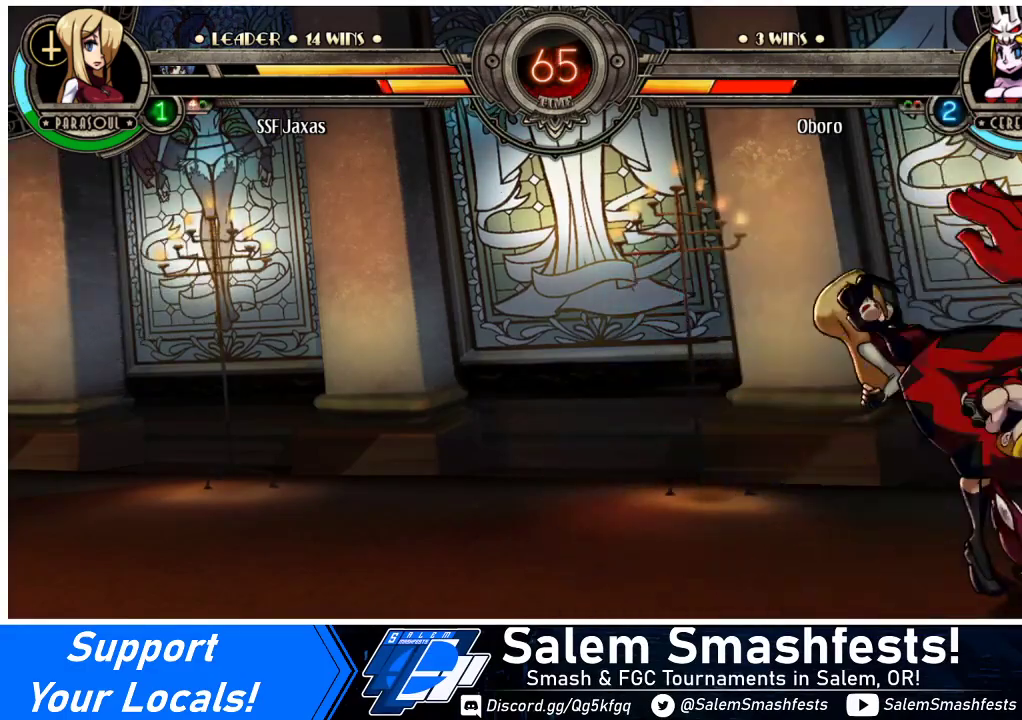
{"buttons": ["SQUARE", "DPAD_RIGHT"], "events": [[33, "DPAD_DOWN", "down"], [33, "DPAD_UP", "up"], [233, "DPAD_DOWN", "up"], [333, "DPAD_LEFT", "up"], [367, "DPAD_RIGHT", "down"], [367, "SQUARE", "down"]]}
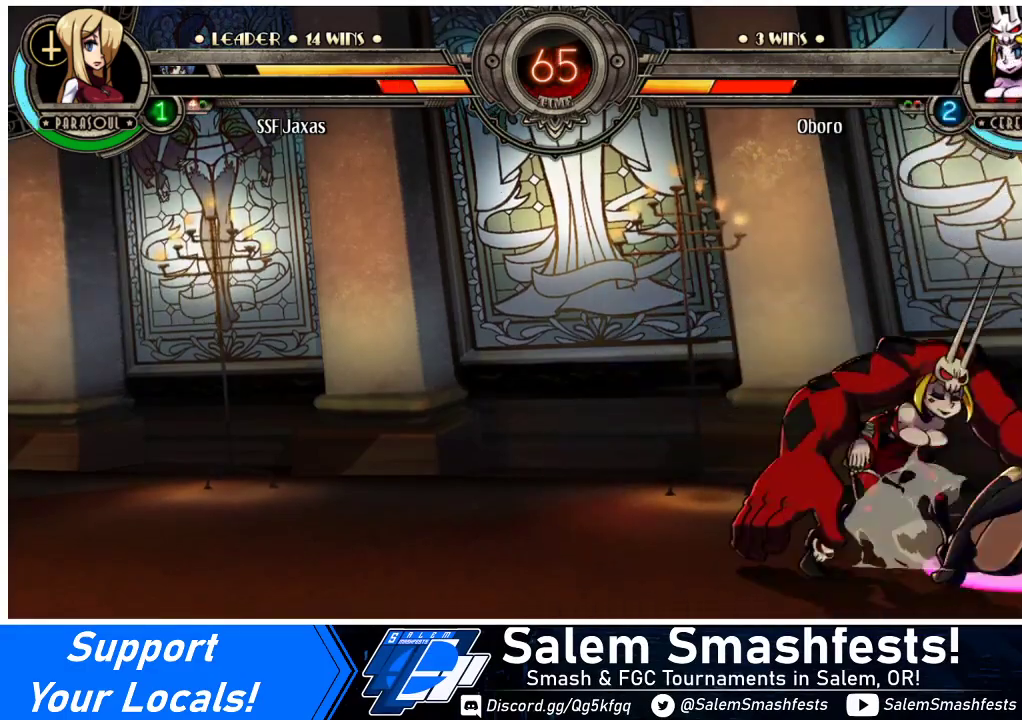
{"buttons": ["DPAD_RIGHT"], "events": [[100, "DPAD_UP", "down"], [233, "SQUARE", "up"], [433, "DPAD_UP", "up"]]}
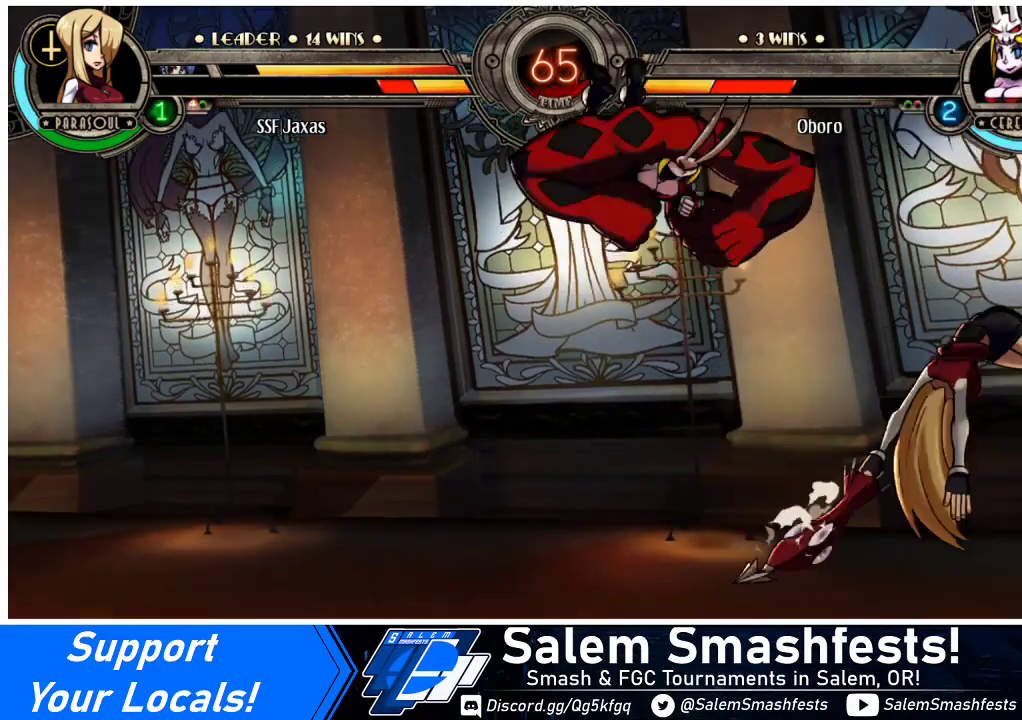
{"buttons": ["DPAD_LEFT"], "events": [[300, "DPAD_RIGHT", "up"], [333, "DPAD_LEFT", "down"], [433, "DPAD_LEFT", "up"], [467, "DPAD_LEFT", "down"]]}
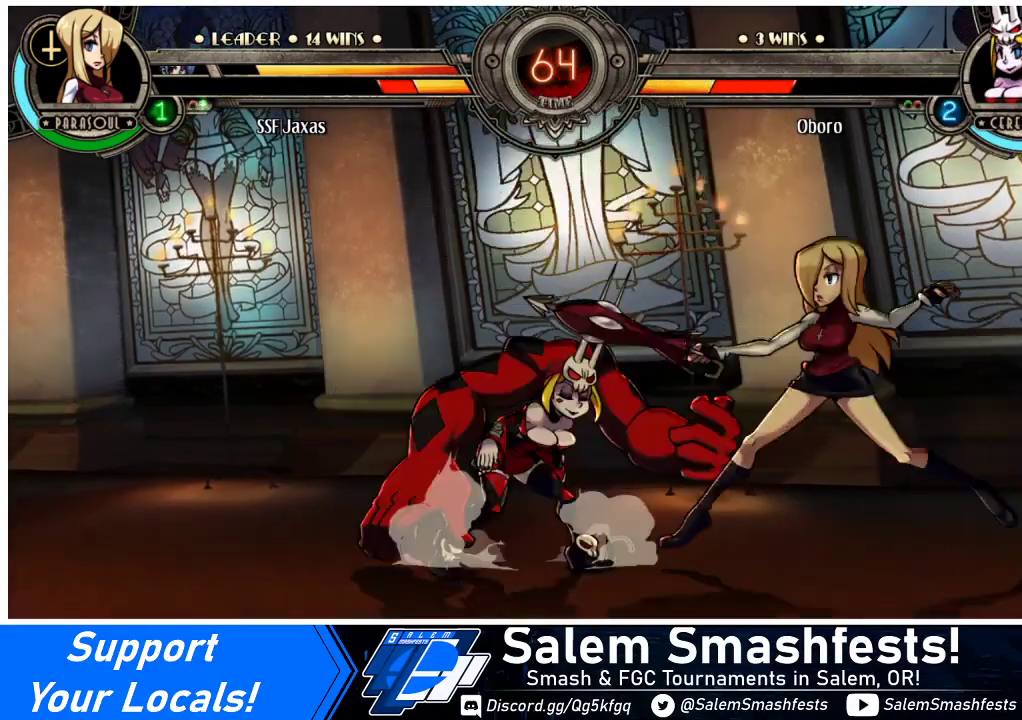
{"buttons": ["DPAD_DOWN"], "events": [[67, "DPAD_UP", "down"], [133, "DPAD_LEFT", "up"], [167, "DPAD_UP", "up"], [267, "CIRCLE", "down"], [267, "DPAD_DOWN", "down"], [367, "CIRCLE", "up"]]}
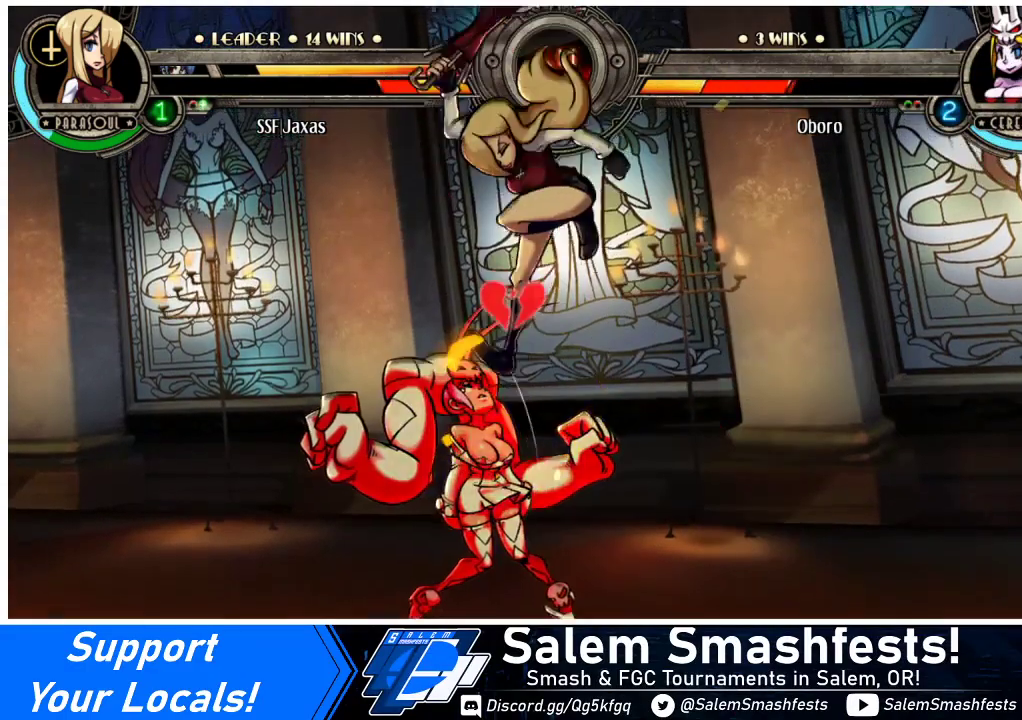
{"buttons": [], "events": [[33, "DPAD_DOWN", "up"], [233, "DPAD_DOWN", "down"], [367, "CROSS", "down"], [400, "DPAD_DOWN", "up"], [467, "CROSS", "up"]]}
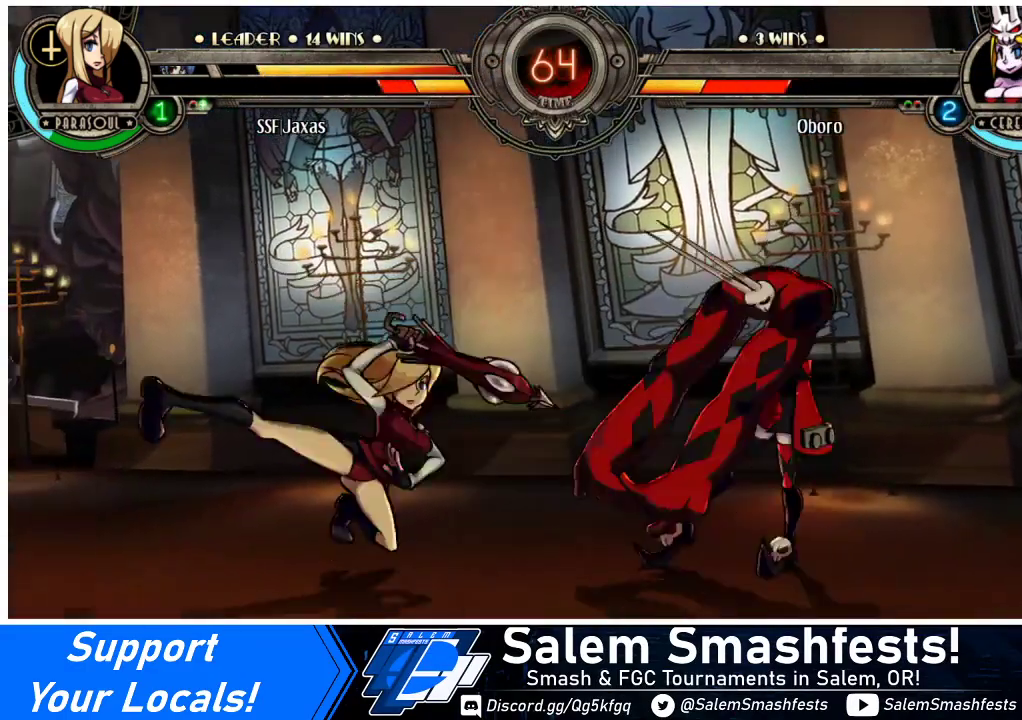
{"buttons": [], "events": [[133, "CROSS", "down"], [233, "CROSS", "up"], [367, "CIRCLE", "down"], [467, "CIRCLE", "up"]]}
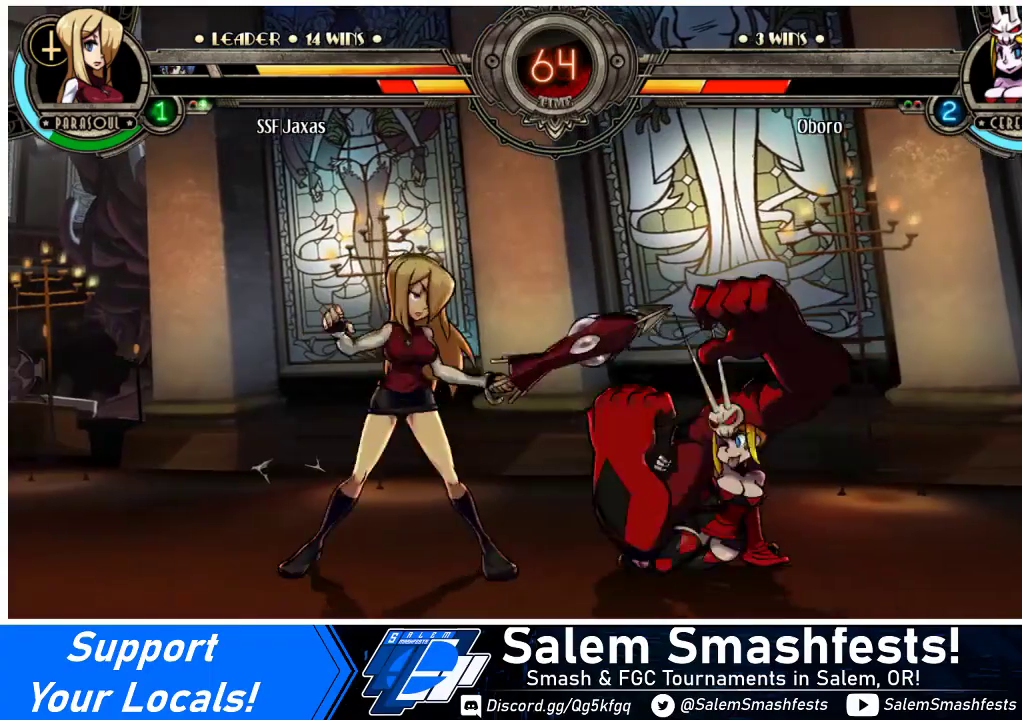
{"buttons": ["DPAD_DOWN", "DPAD_LEFT"], "events": [[33, "DPAD_LEFT", "down"], [167, "DPAD_DOWN", "down"]]}
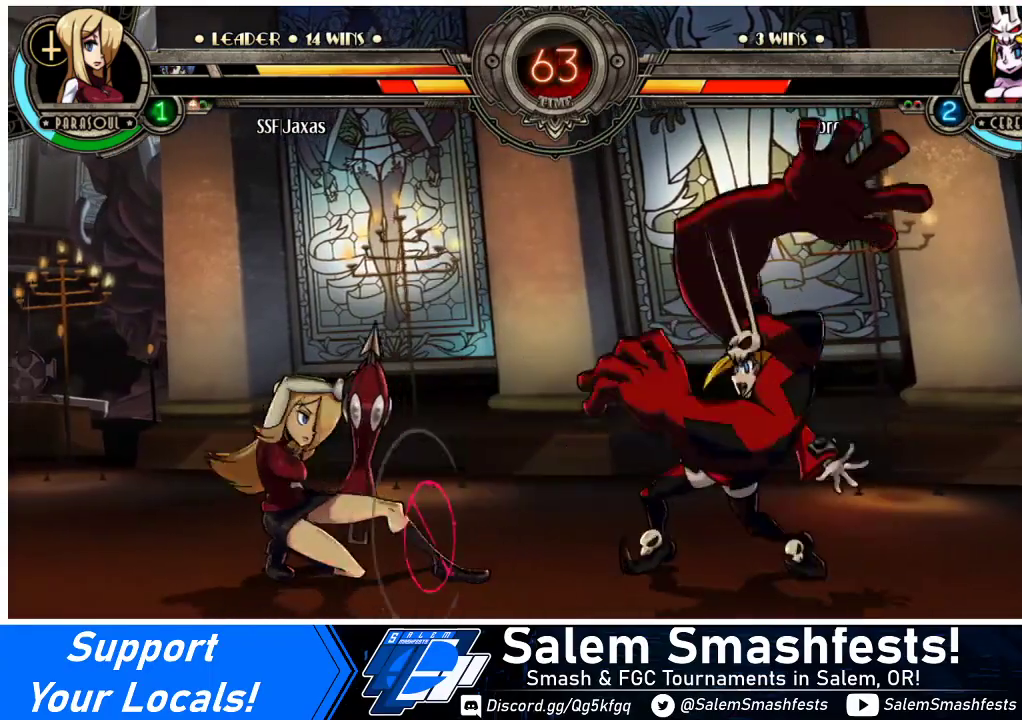
{"buttons": ["DPAD_DOWN"], "events": [[167, "DPAD_LEFT", "up"], [167, "DPAD_RIGHT", "down"], [200, "DPAD_DOWN", "up"], [200, "DPAD_UP", "down"], [367, "DPAD_UP", "up"], [467, "DPAD_DOWN", "down"], [500, "DPAD_RIGHT", "up"]]}
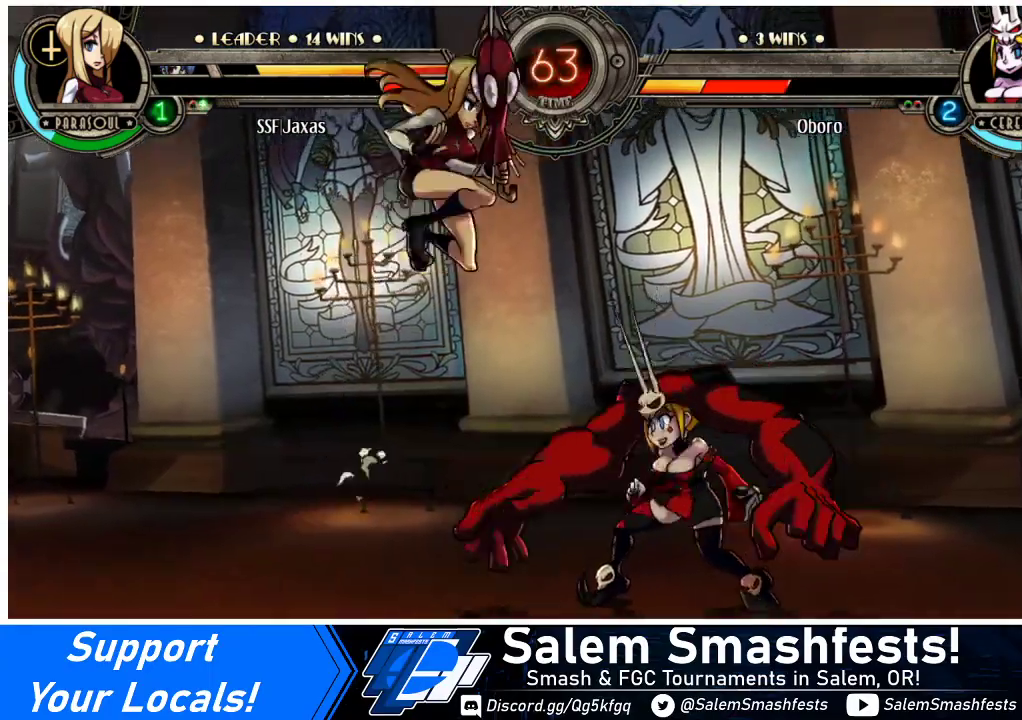
{"buttons": ["DPAD_DOWN"], "events": [[67, "CIRCLE", "down"], [167, "CIRCLE", "up"], [300, "DPAD_RIGHT", "down"], [333, "DPAD_DOWN", "up"], [500, "DPAD_DOWN", "down"], [500, "DPAD_RIGHT", "up"]]}
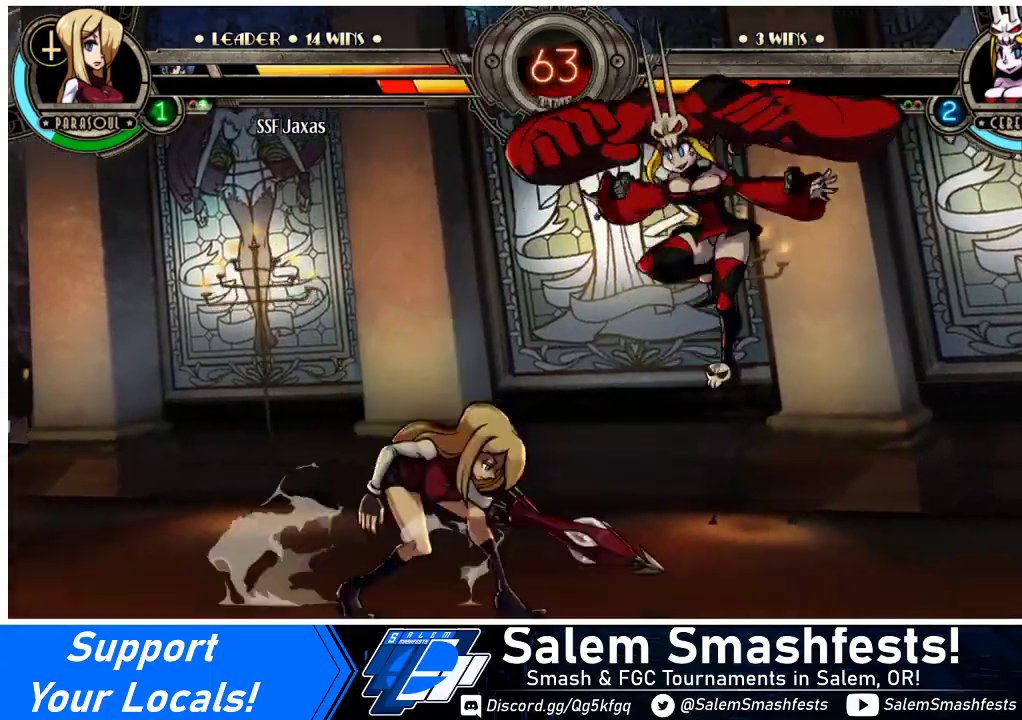
{"buttons": ["DPAD_LEFT"], "events": [[33, "DPAD_DOWN", "up"], [67, "CROSS", "down"], [167, "CROSS", "up"], [300, "DPAD_LEFT", "down"]]}
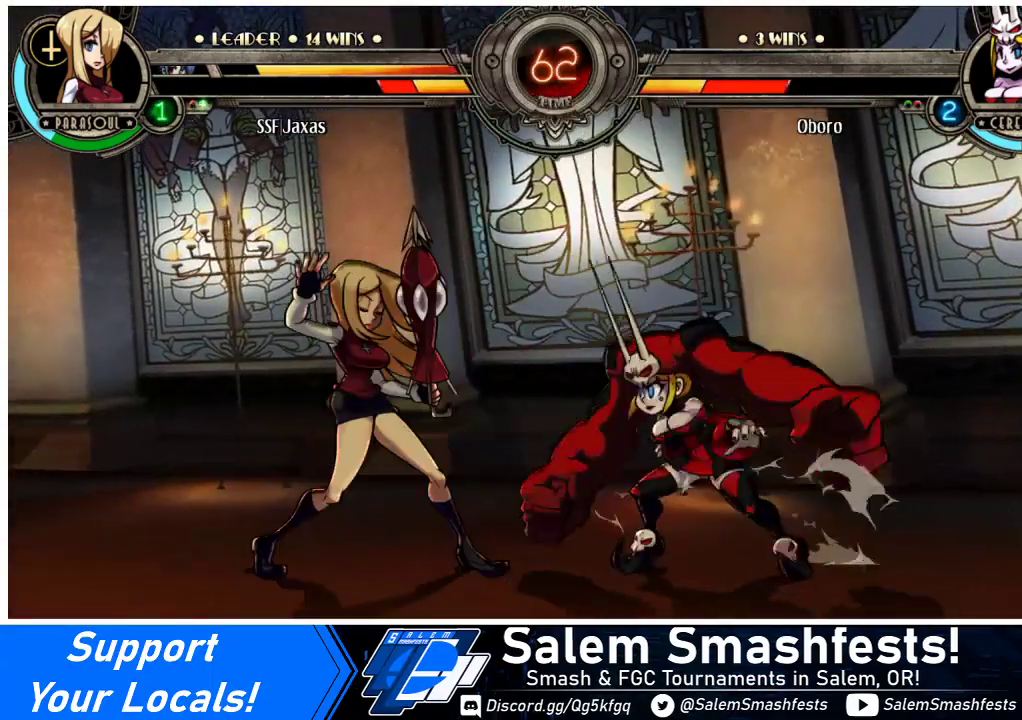
{"buttons": ["DPAD_LEFT"], "events": []}
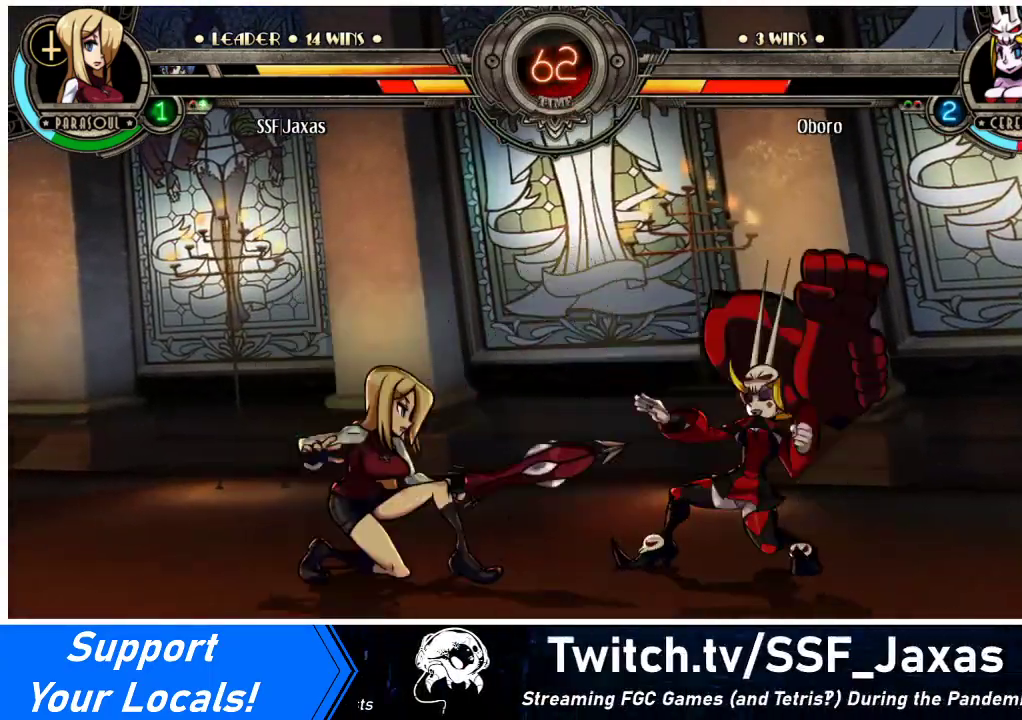
{"buttons": ["DPAD_DOWN", "DPAD_LEFT"], "events": [[33, "DPAD_DOWN", "down"]]}